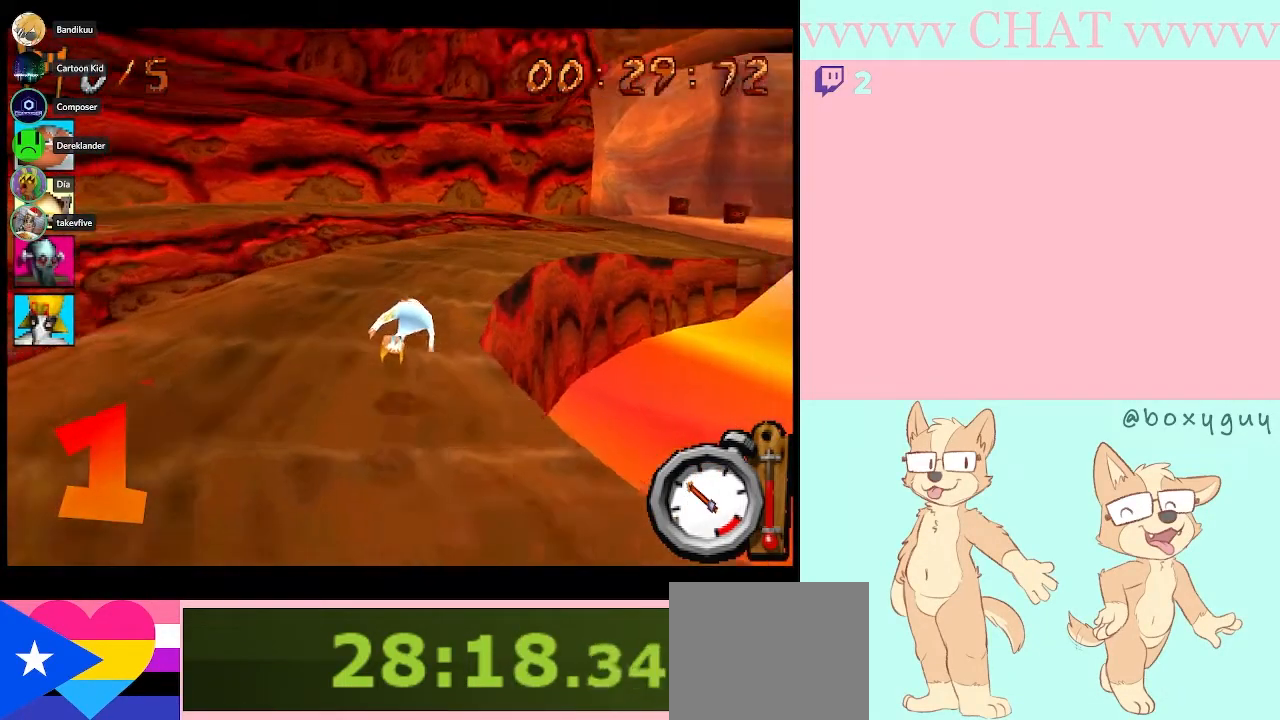
Gameplay with a controller (Nintendo layout); each line is a JSON object with the inputs held at the frame after it. "button_events" lists button changes between this image and that frame as [ms after this image, input, new state], when the widget could be followed in between (sticks are given only as held states). Not read: L3 R1 R3.
{"buttons": ["B"], "left_stick": "down-right", "right_stick": "center", "button_events": []}
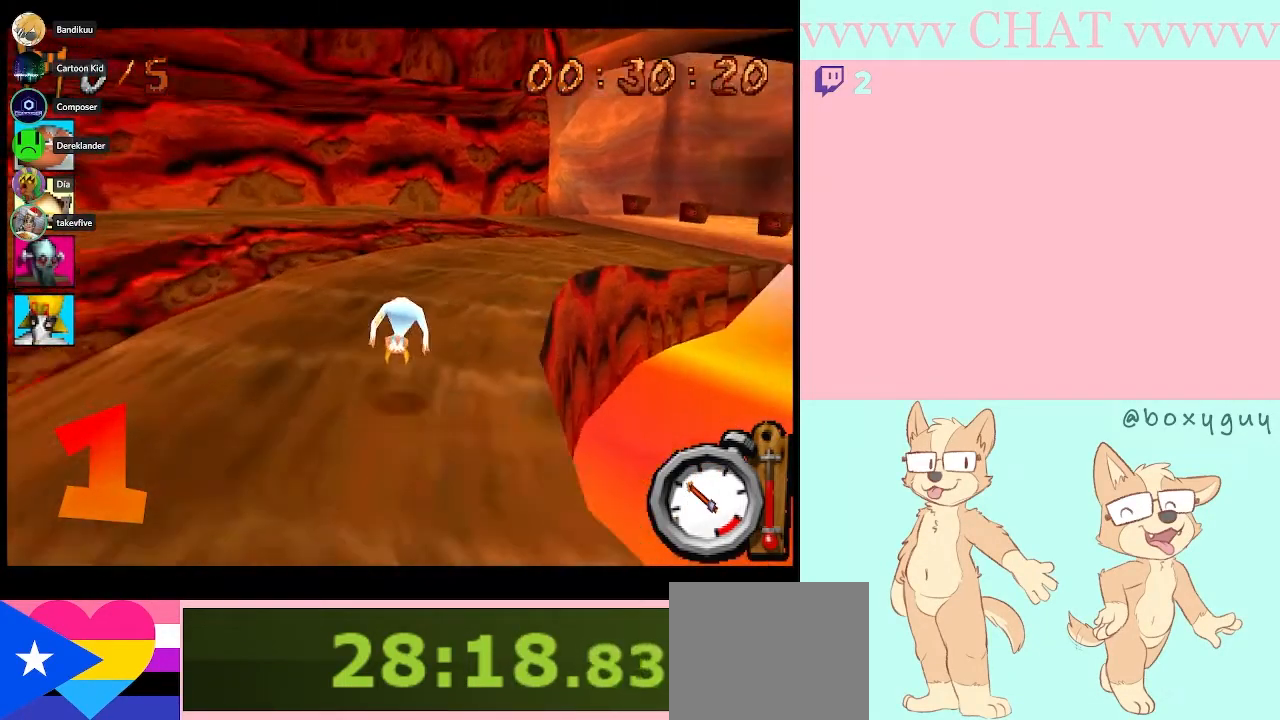
{"buttons": ["B"], "left_stick": "down-right", "right_stick": "center", "button_events": []}
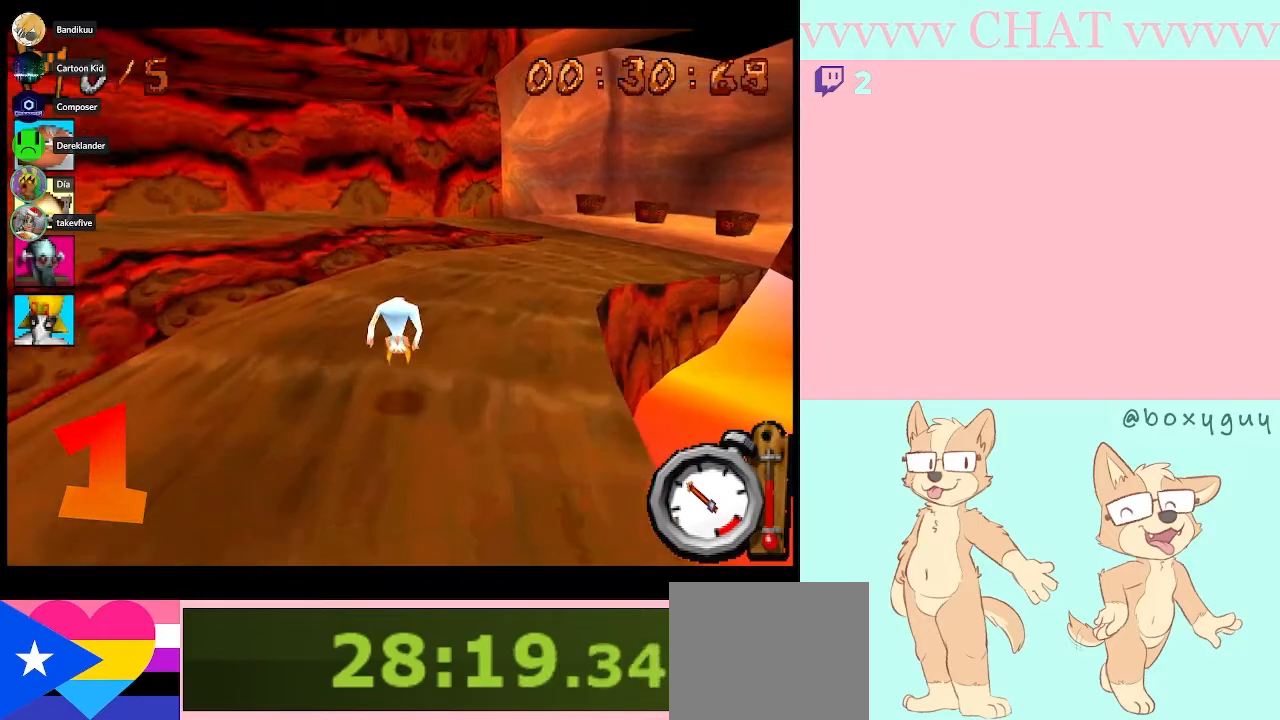
{"buttons": ["B"], "left_stick": "center", "right_stick": "center", "button_events": []}
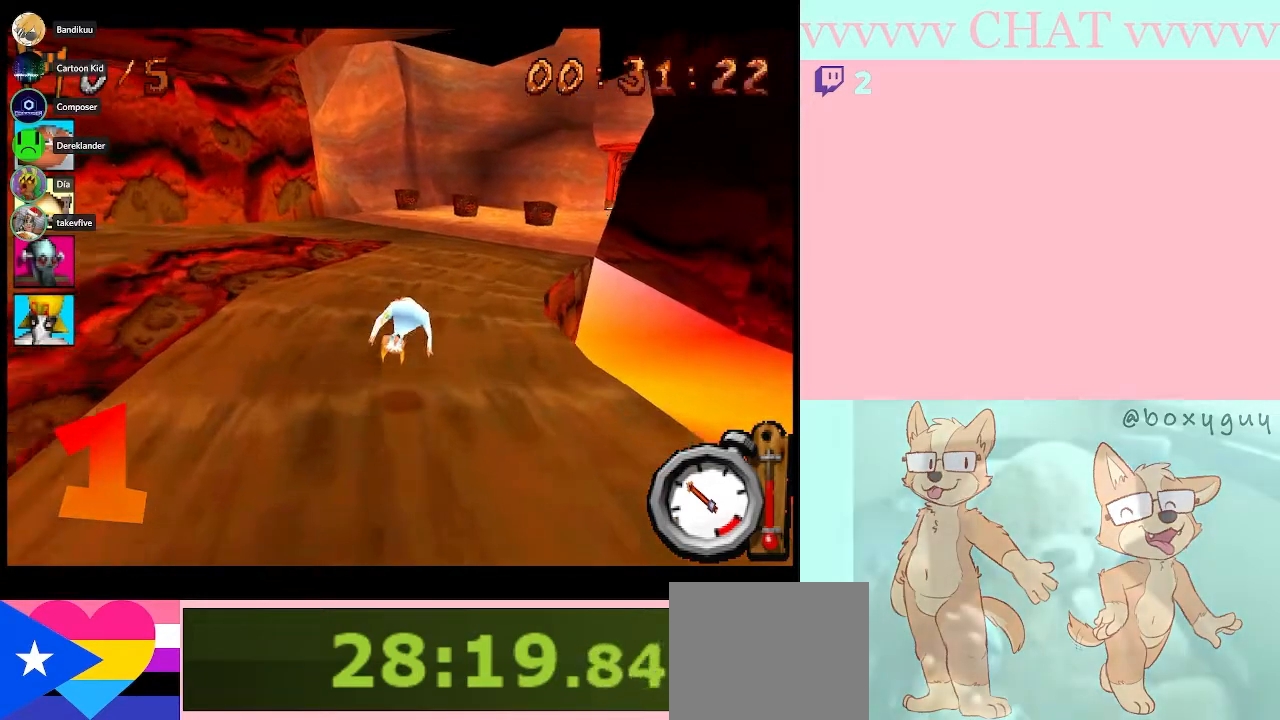
{"buttons": ["B"], "left_stick": "center", "right_stick": "center", "button_events": []}
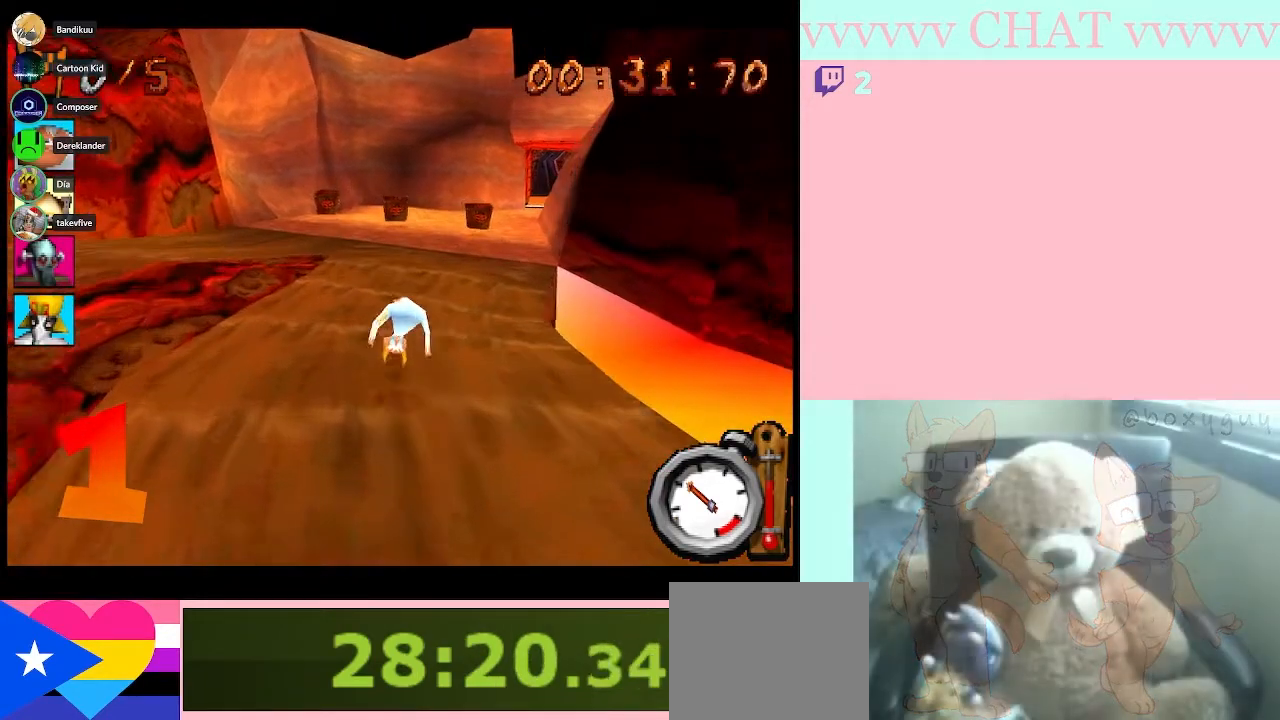
{"buttons": ["B"], "left_stick": "center", "right_stick": "center", "button_events": []}
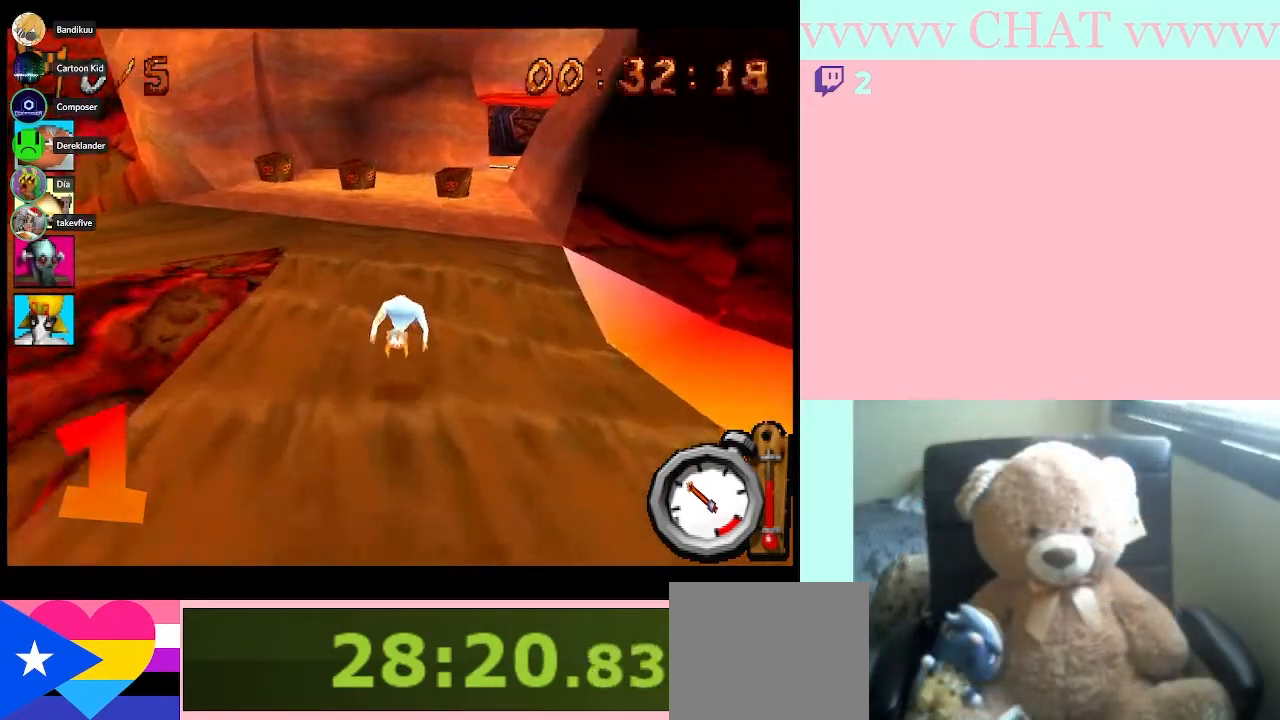
{"buttons": ["B"], "left_stick": "center", "right_stick": "center", "button_events": []}
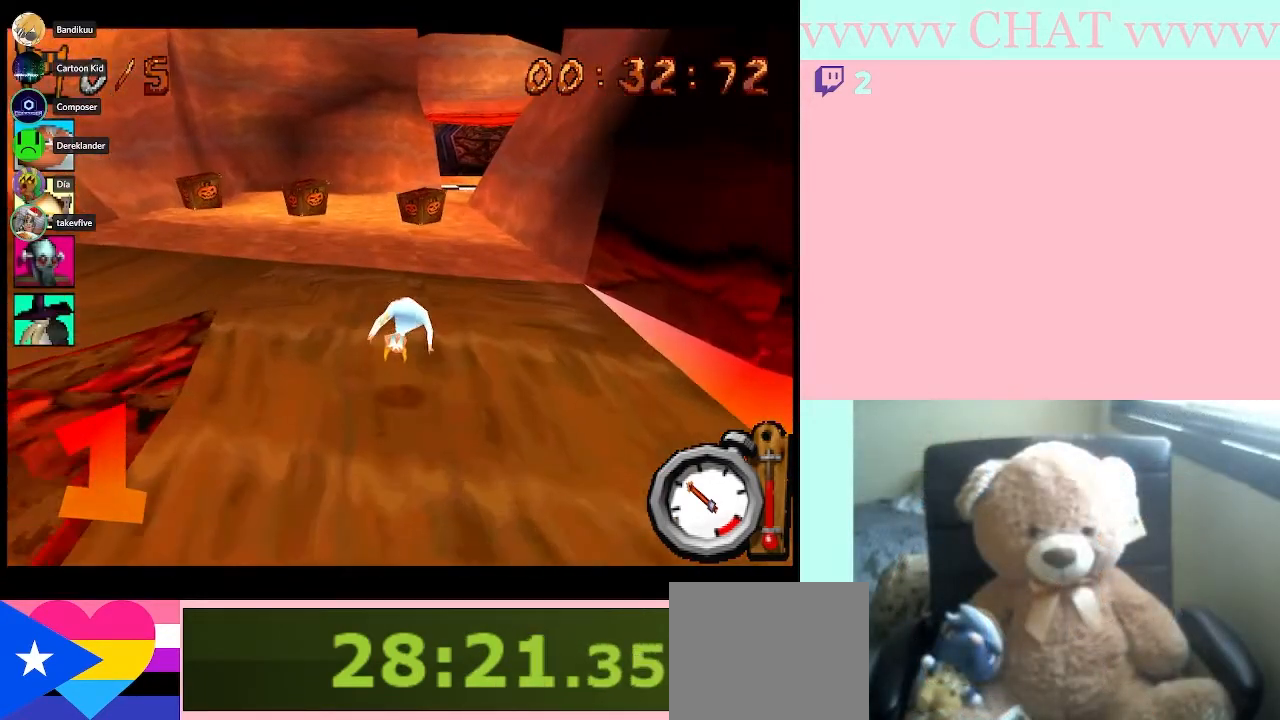
{"buttons": ["B"], "left_stick": "center", "right_stick": "center", "button_events": []}
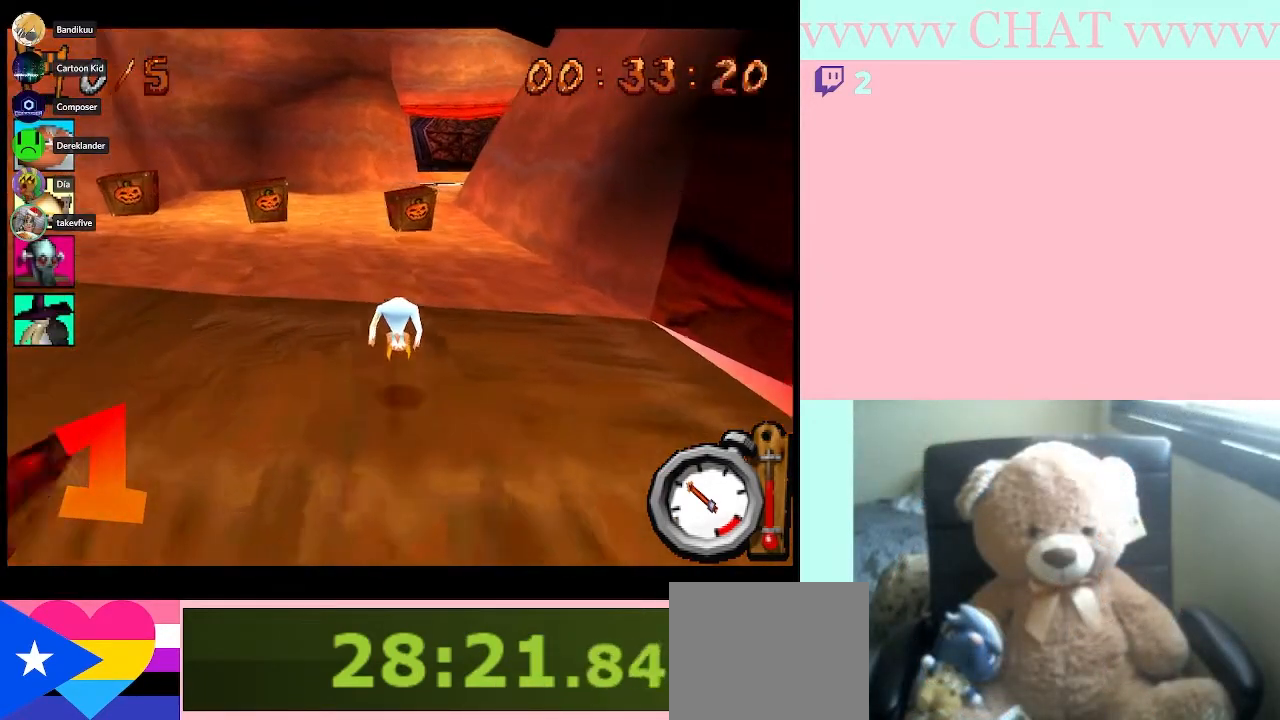
{"buttons": ["B"], "left_stick": "center", "right_stick": "center", "button_events": []}
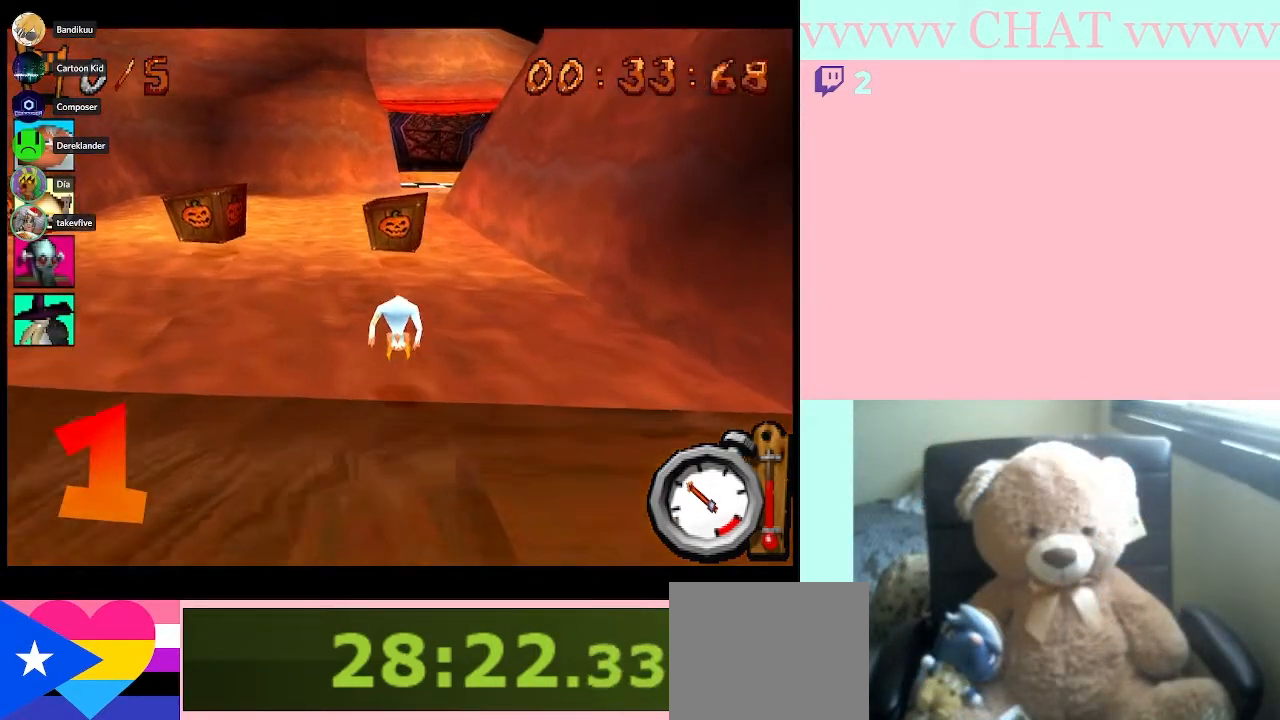
{"buttons": ["B"], "left_stick": "center", "right_stick": "center", "button_events": []}
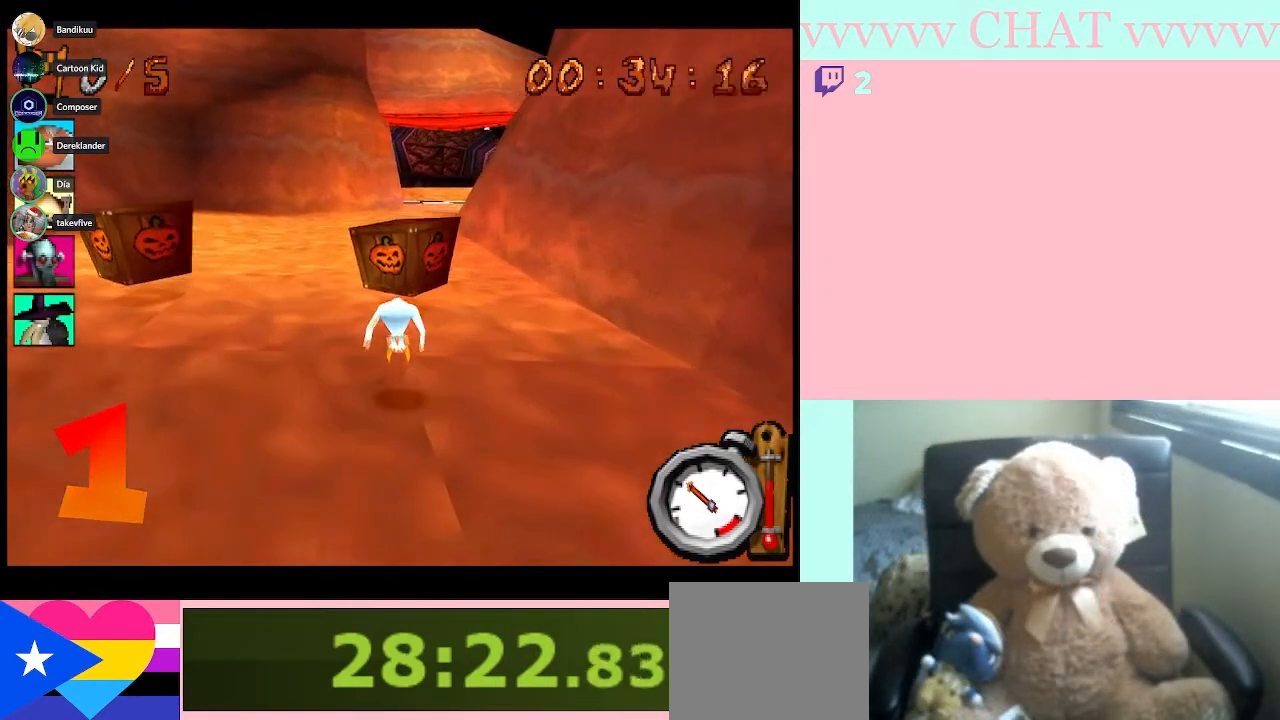
{"buttons": ["B"], "left_stick": "center", "right_stick": "center", "button_events": []}
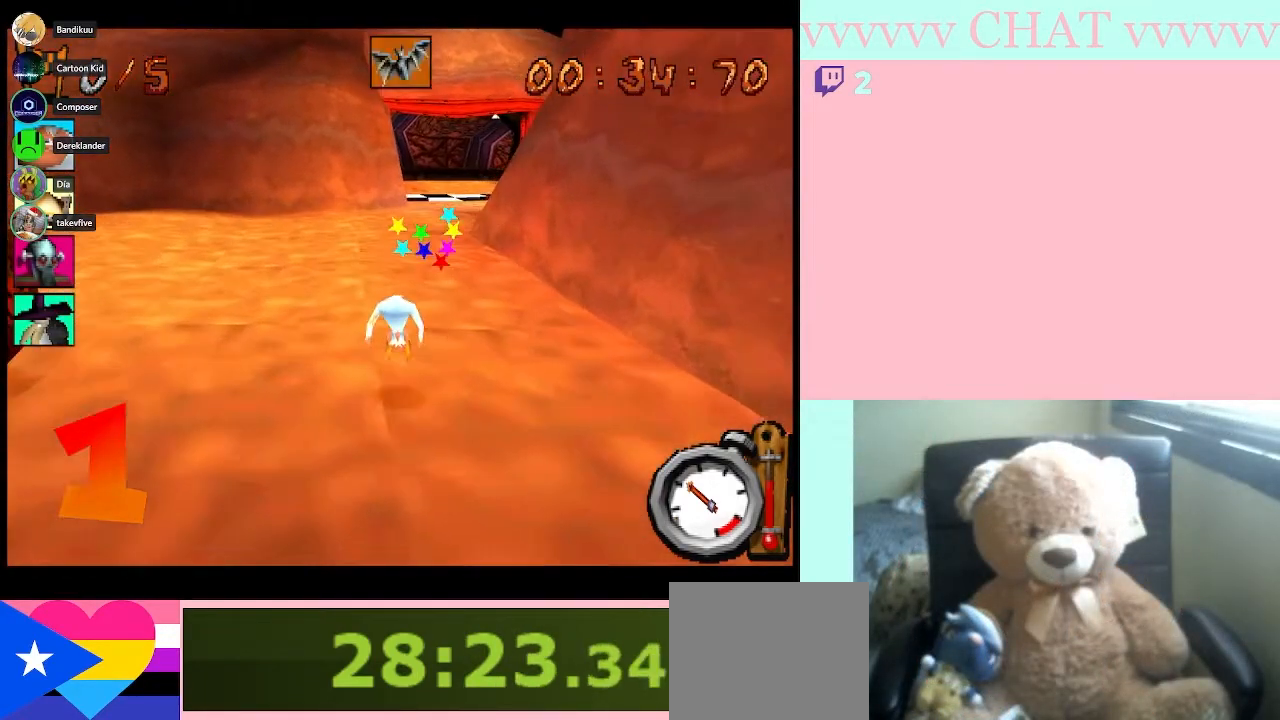
{"buttons": ["B"], "left_stick": "center", "right_stick": "center", "button_events": []}
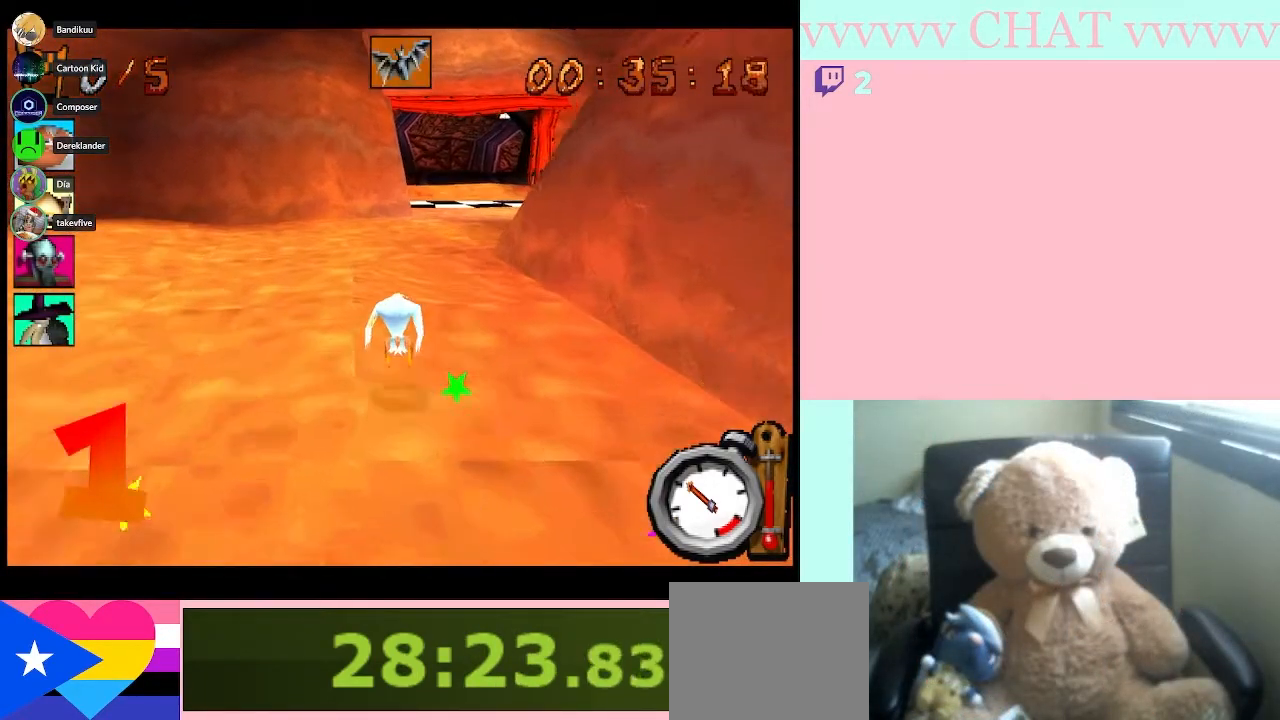
{"buttons": ["B"], "left_stick": "center", "right_stick": "center", "button_events": [[317, "A", "down"], [500, "A", "up"]]}
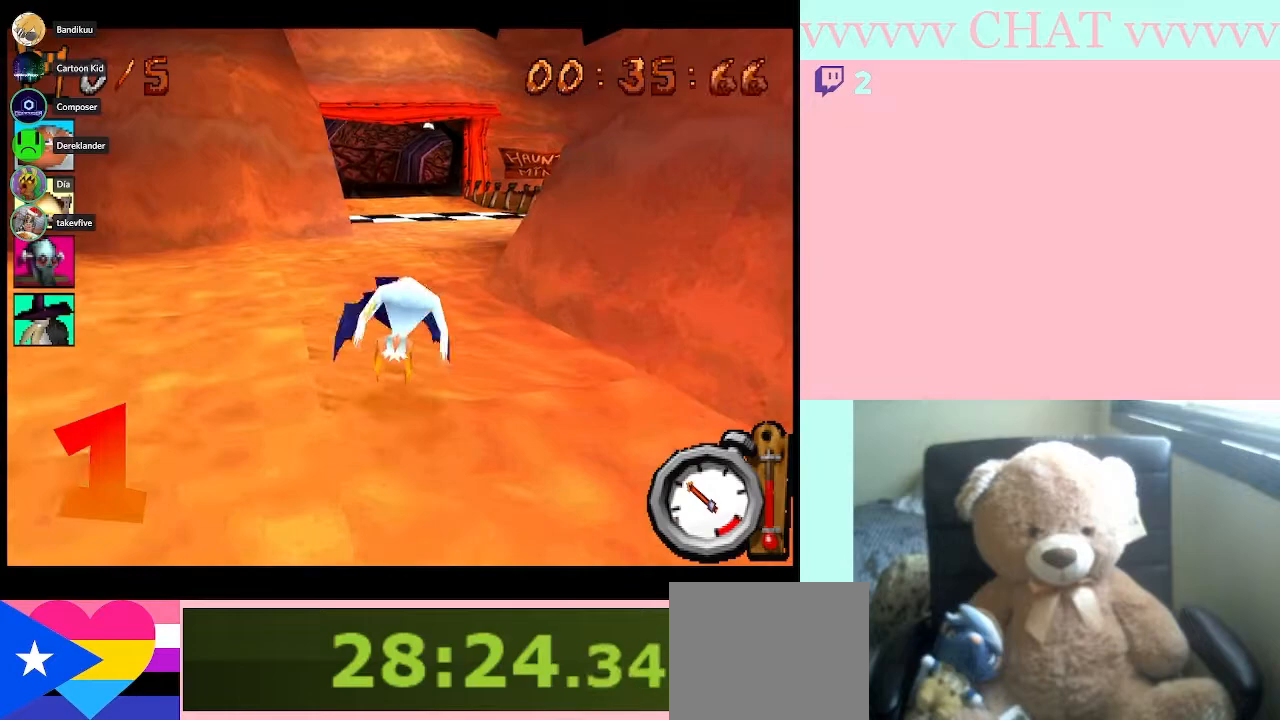
{"buttons": ["B"], "left_stick": "center", "right_stick": "center", "button_events": []}
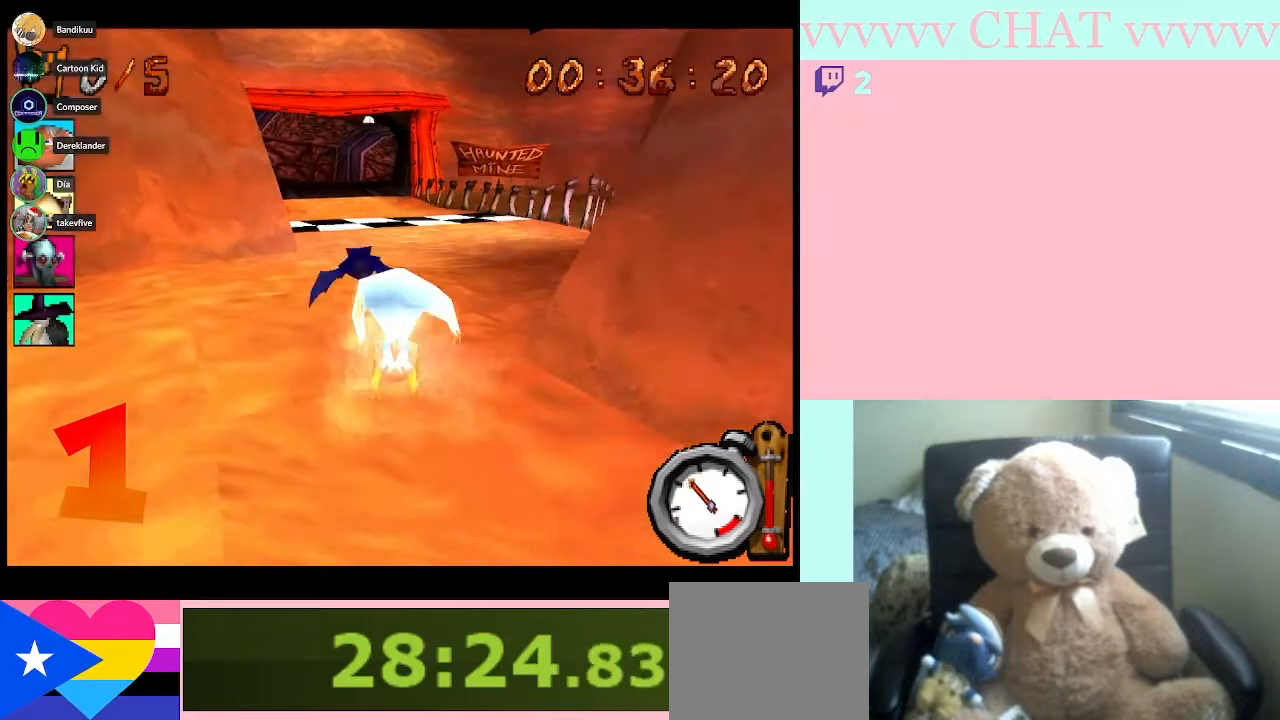
{"buttons": ["B"], "left_stick": "center", "right_stick": "center", "button_events": []}
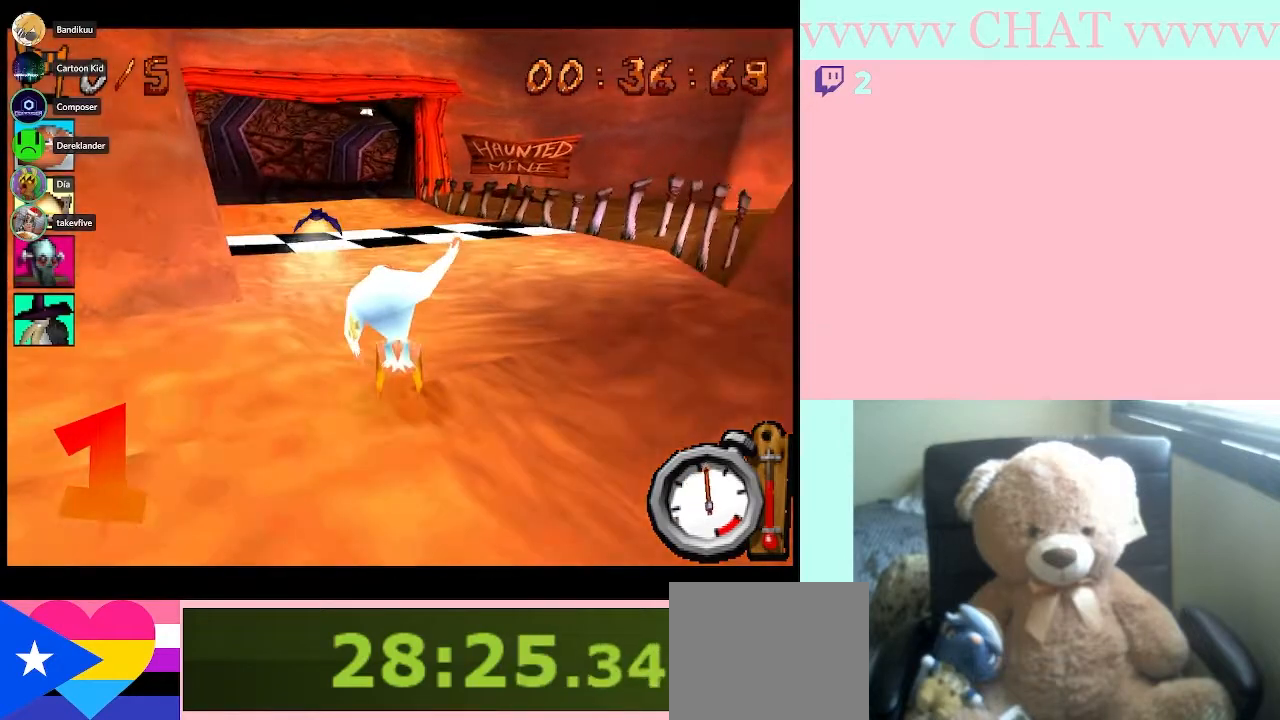
{"buttons": ["B"], "left_stick": "center", "right_stick": "center", "button_events": []}
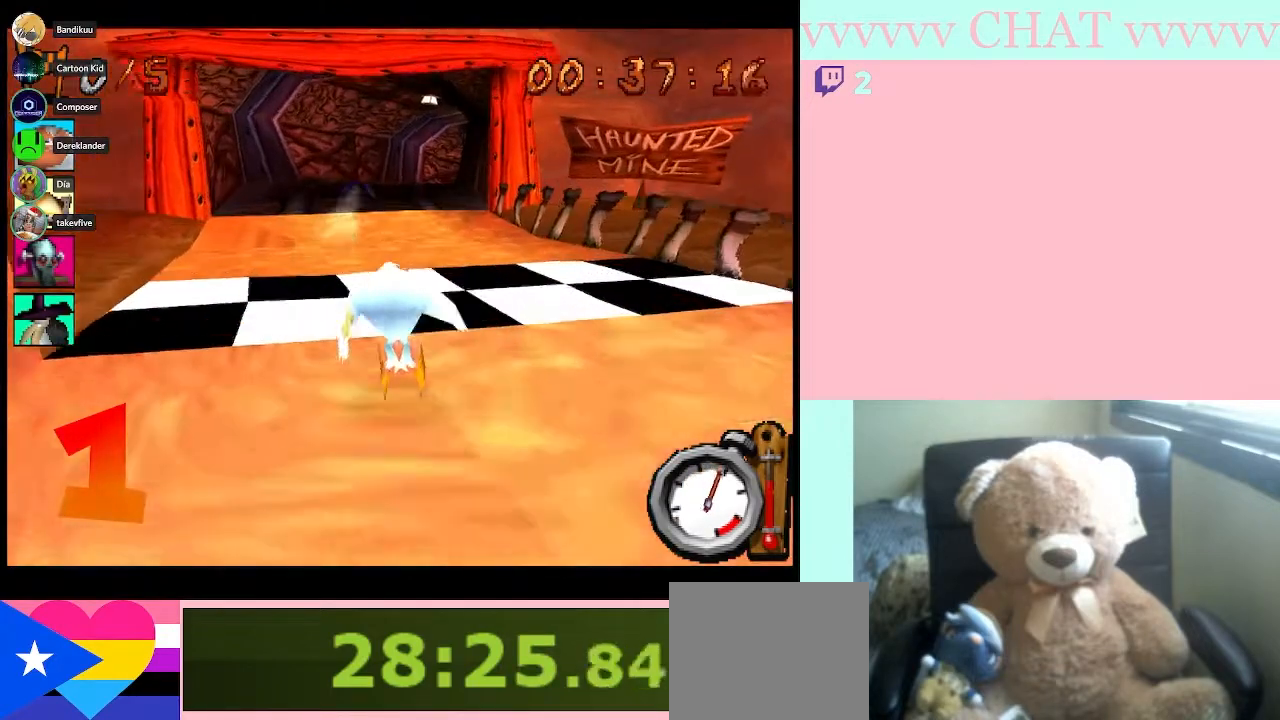
{"buttons": ["B"], "left_stick": "center", "right_stick": "center", "button_events": []}
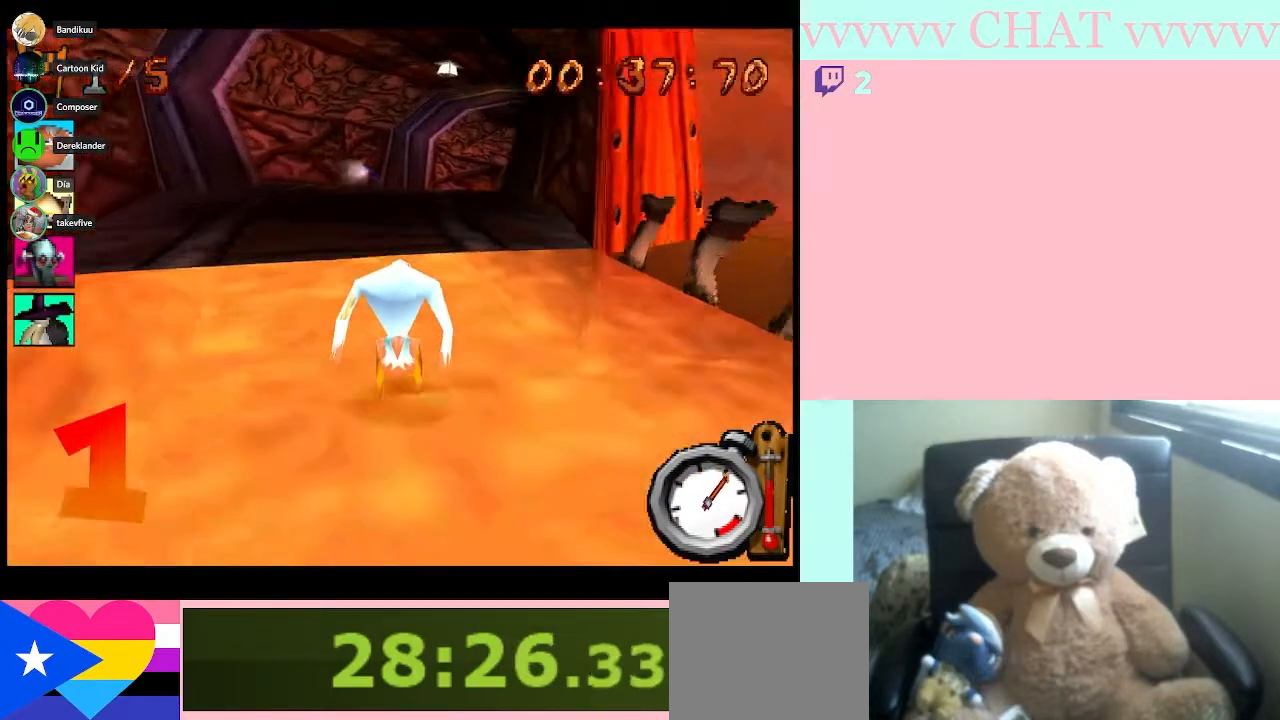
{"buttons": ["B"], "left_stick": "right", "right_stick": "center", "button_events": []}
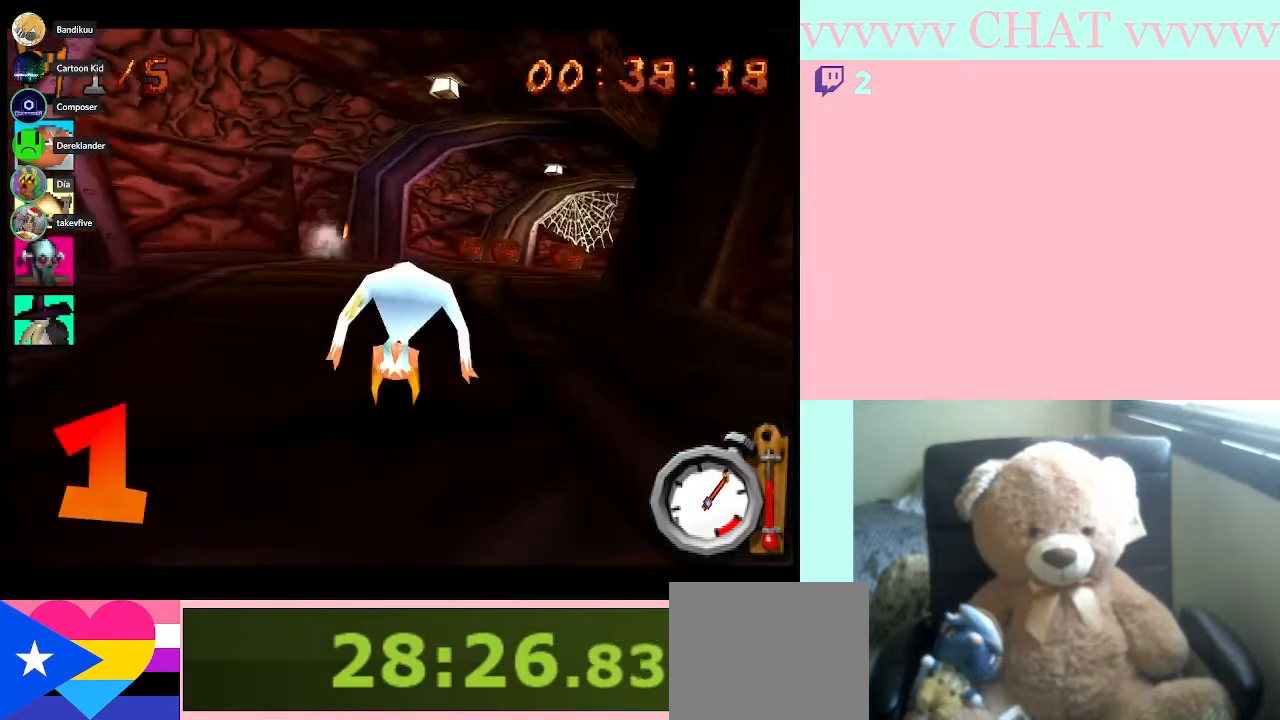
{"buttons": ["B"], "left_stick": "right", "right_stick": "center", "button_events": []}
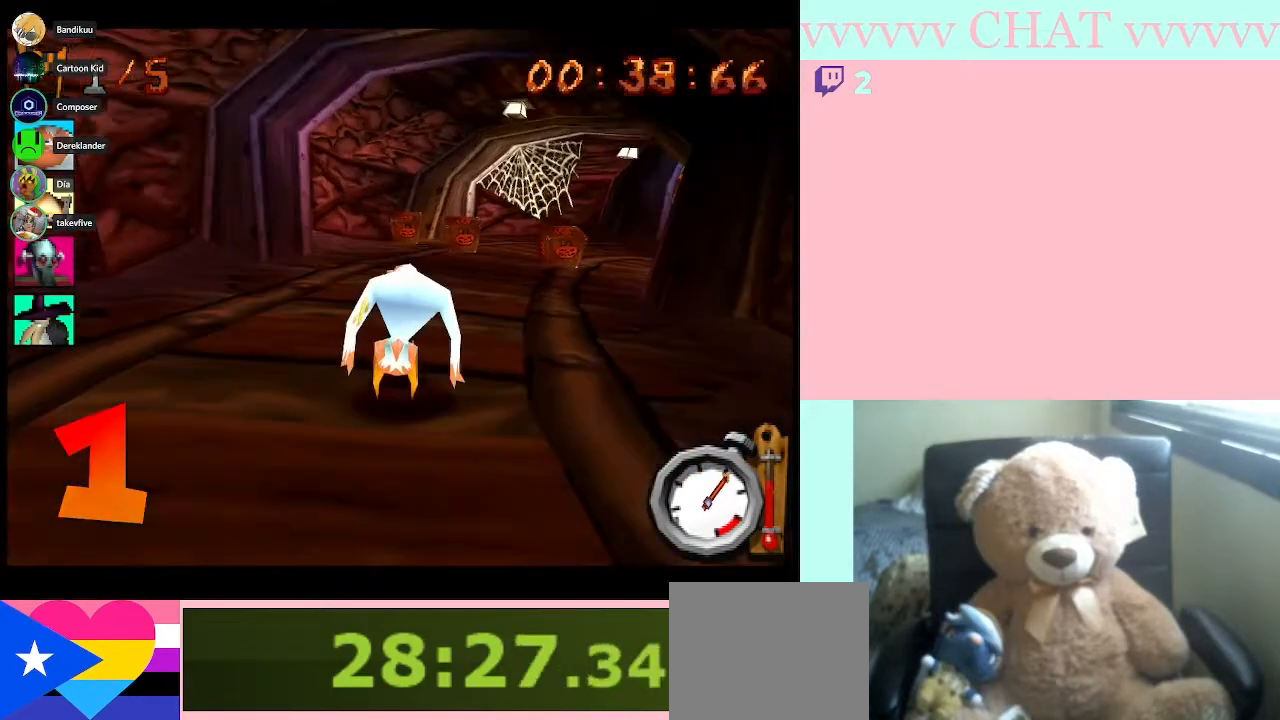
{"buttons": ["B"], "left_stick": "down-right", "right_stick": "center", "button_events": []}
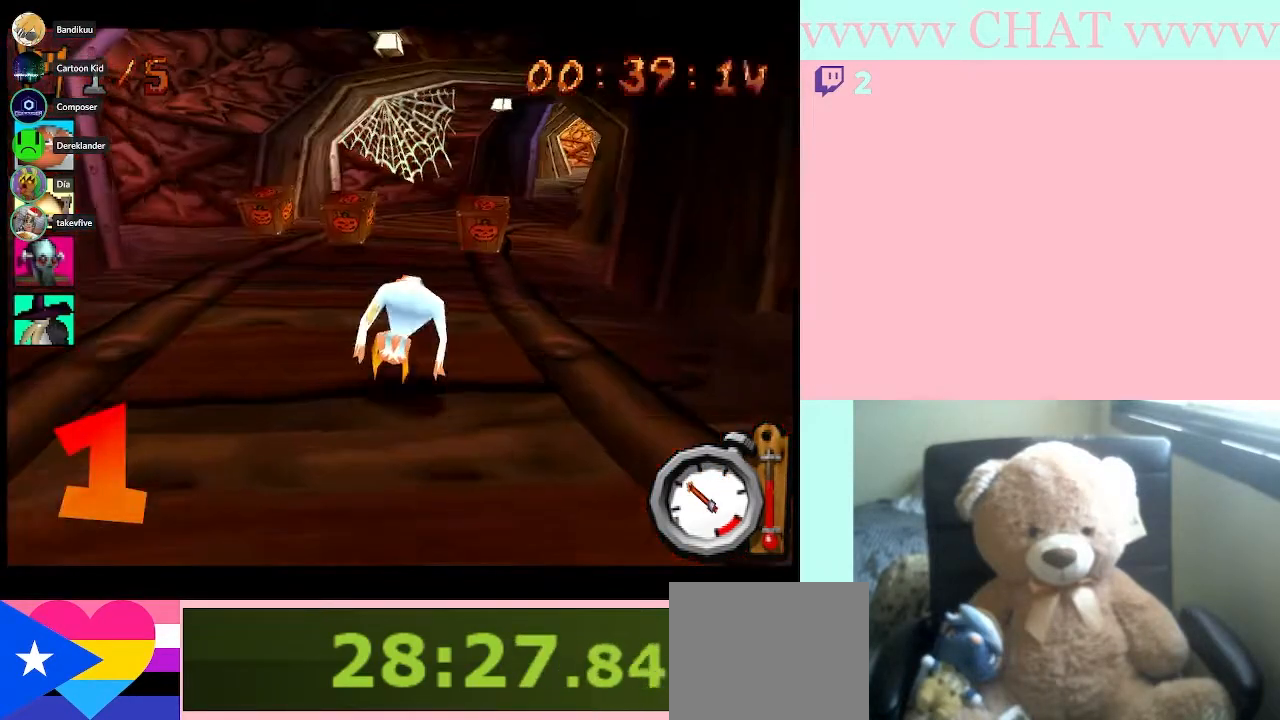
{"buttons": ["B"], "left_stick": "center", "right_stick": "center", "button_events": []}
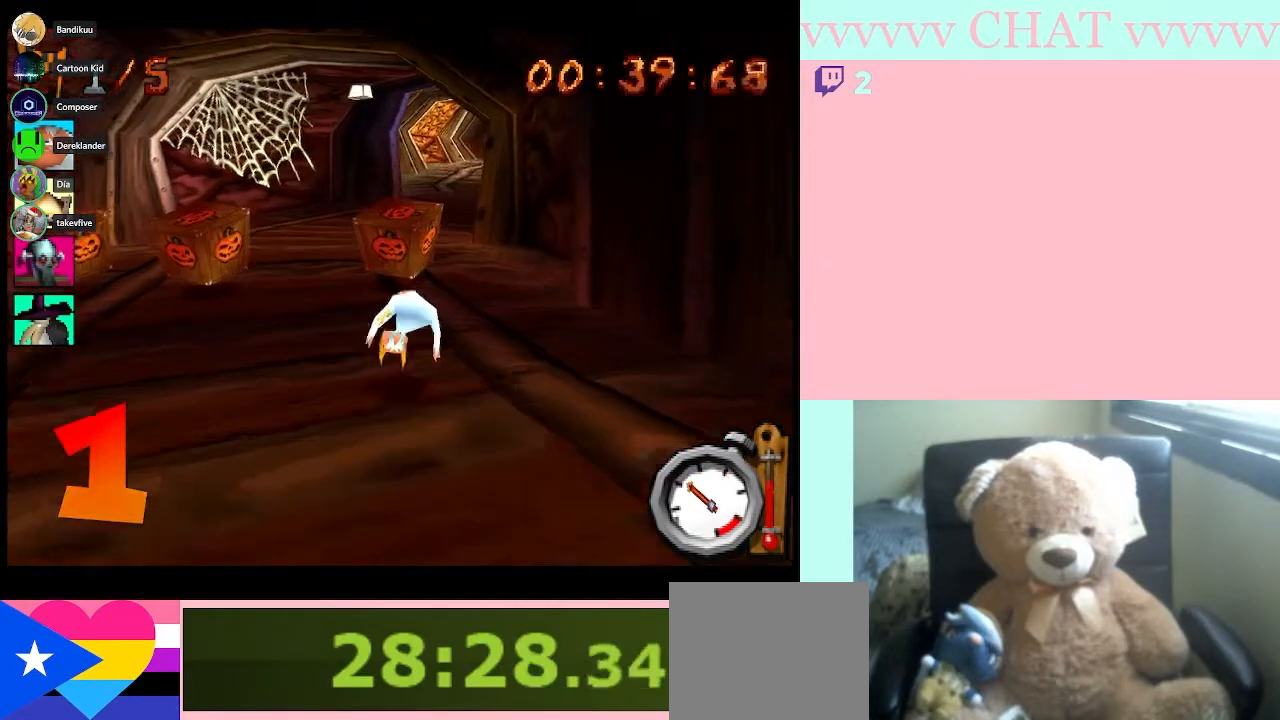
{"buttons": ["B"], "left_stick": "center", "right_stick": "center", "button_events": []}
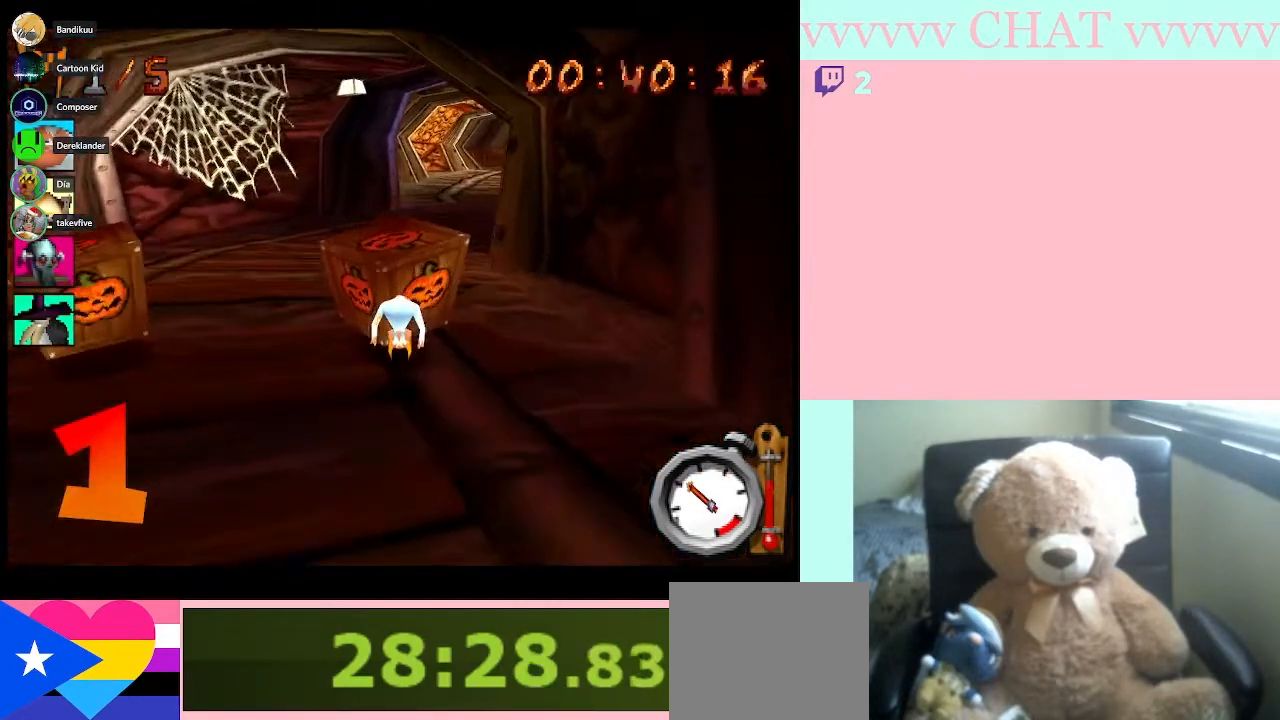
{"buttons": ["B"], "left_stick": "center", "right_stick": "center", "button_events": []}
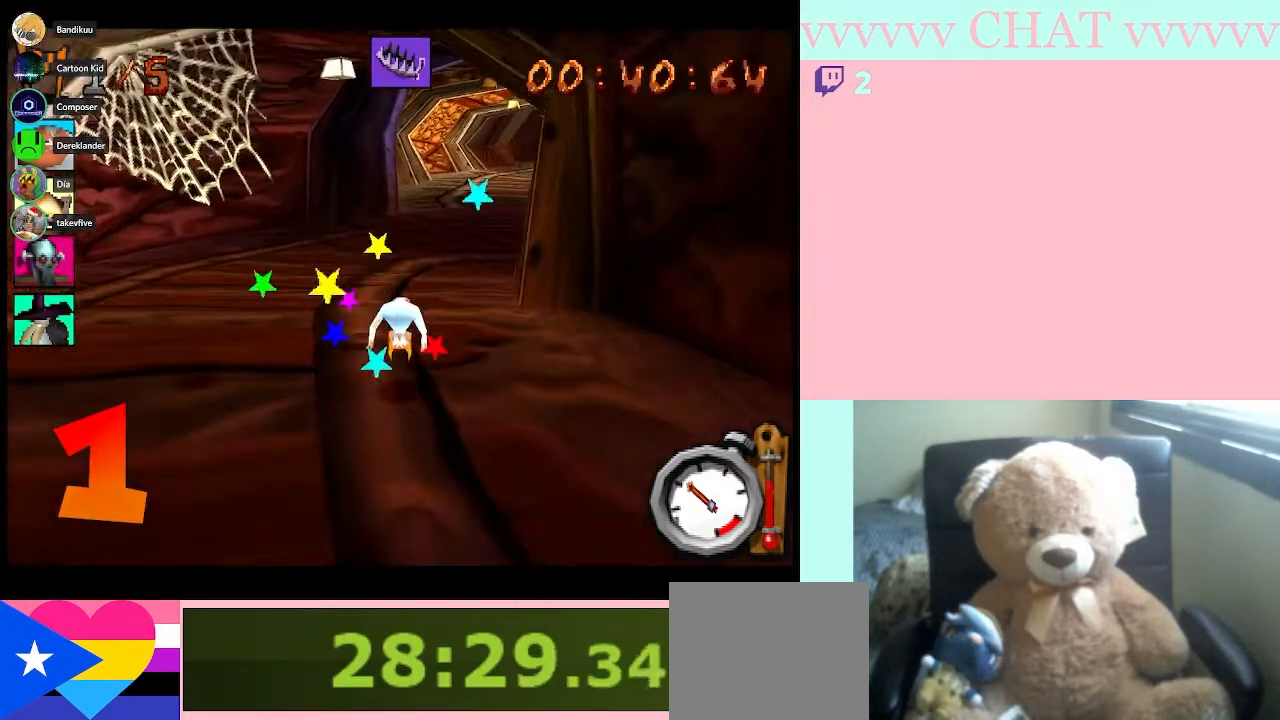
{"buttons": ["B"], "left_stick": "center", "right_stick": "center", "button_events": [[333, "A", "down"], [467, "A", "up"]]}
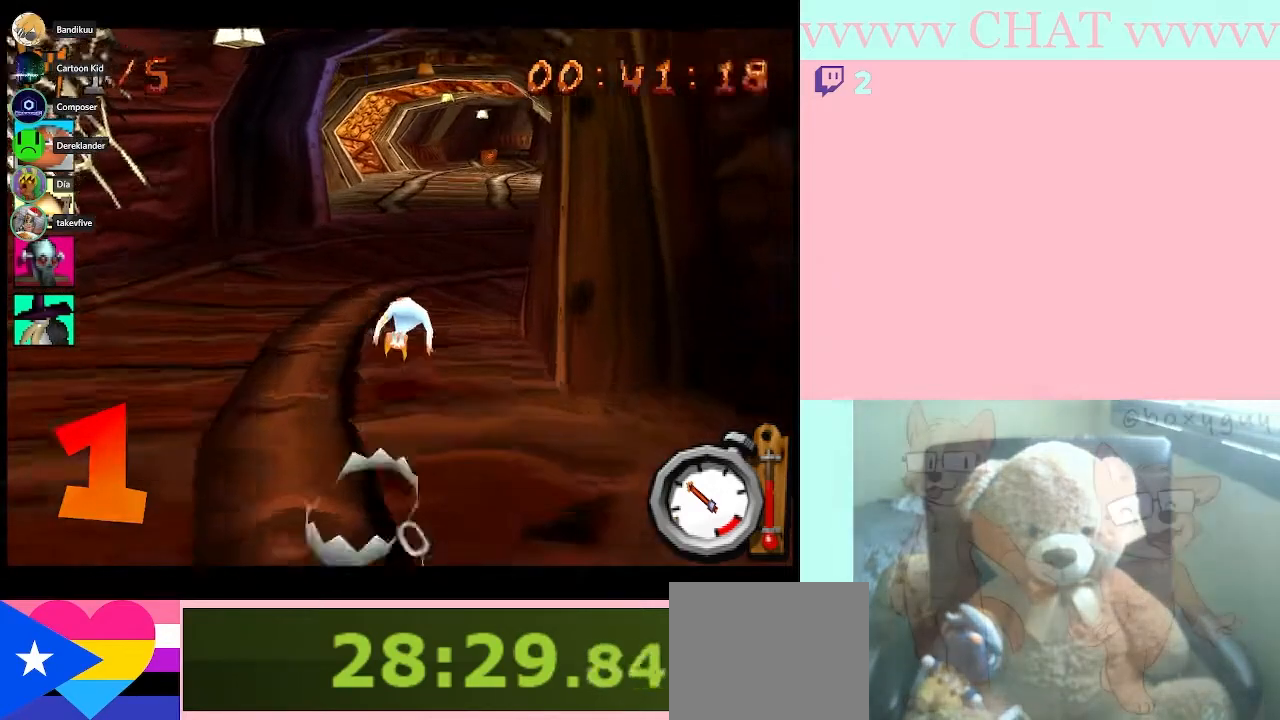
{"buttons": ["B"], "left_stick": "center", "right_stick": "center", "button_events": []}
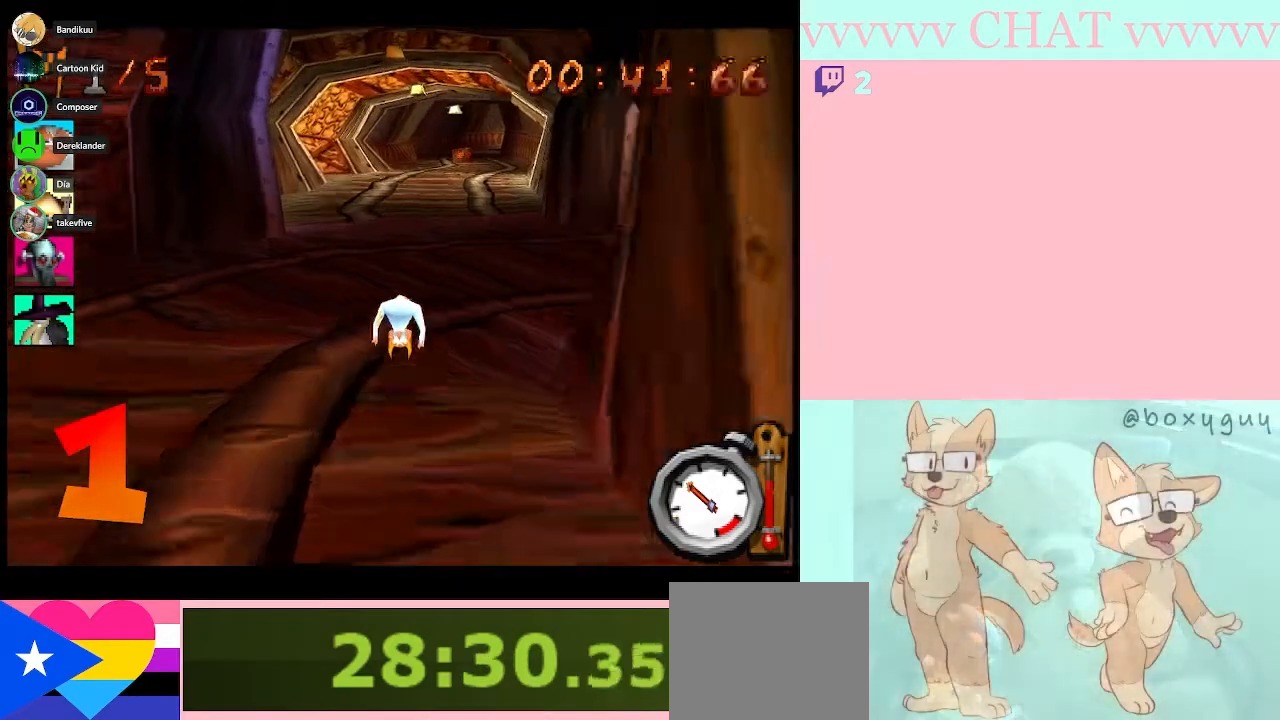
{"buttons": ["B"], "left_stick": "center", "right_stick": "center", "button_events": []}
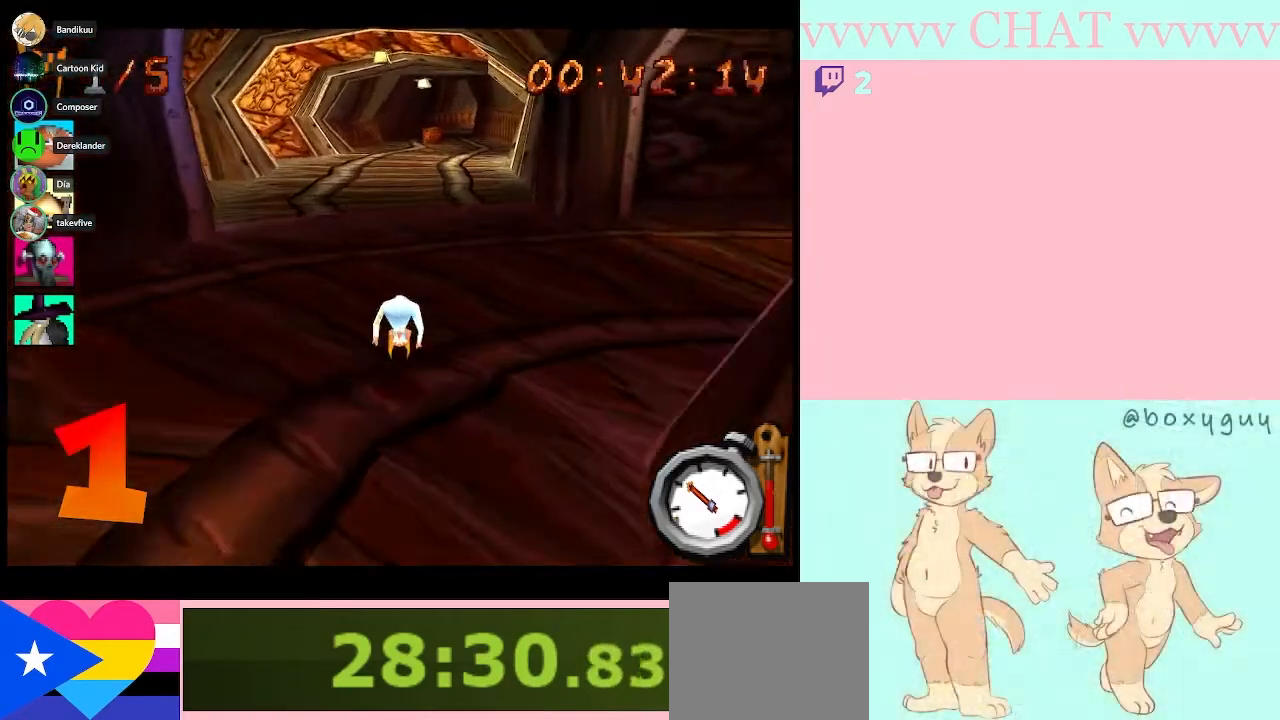
{"buttons": ["B"], "left_stick": "center", "right_stick": "center", "button_events": []}
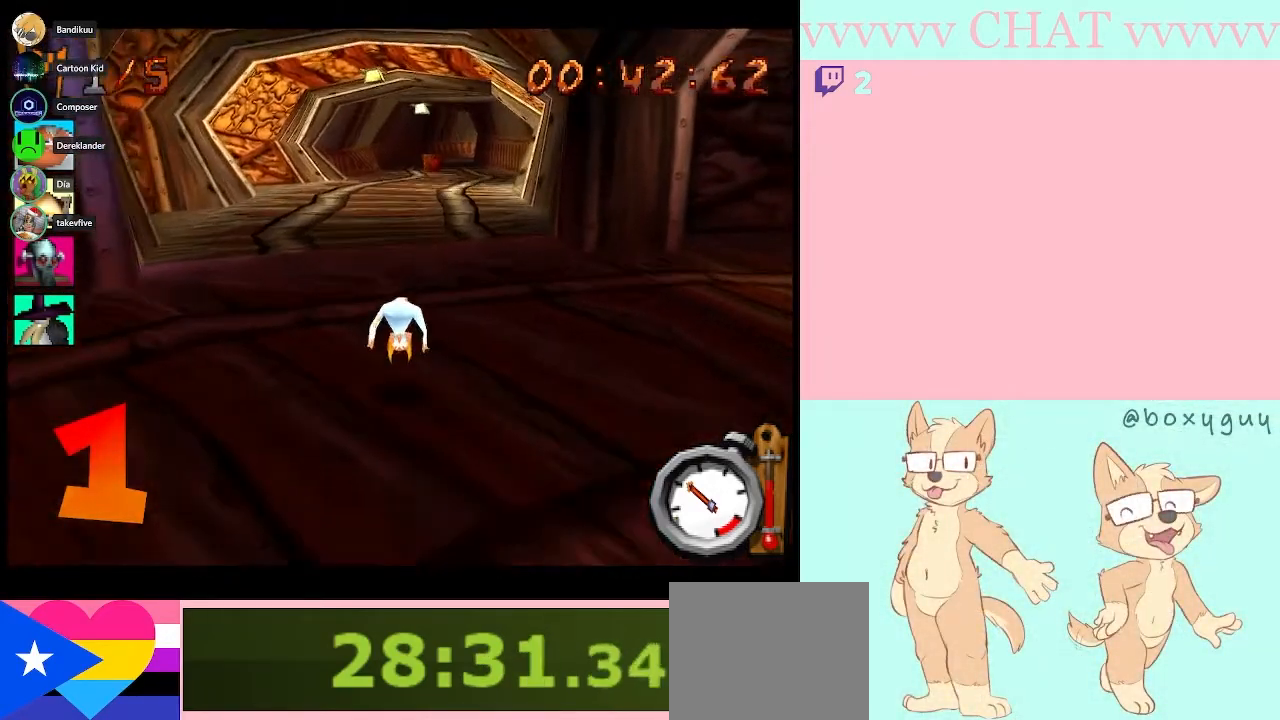
{"buttons": ["B"], "left_stick": "center", "right_stick": "center", "button_events": []}
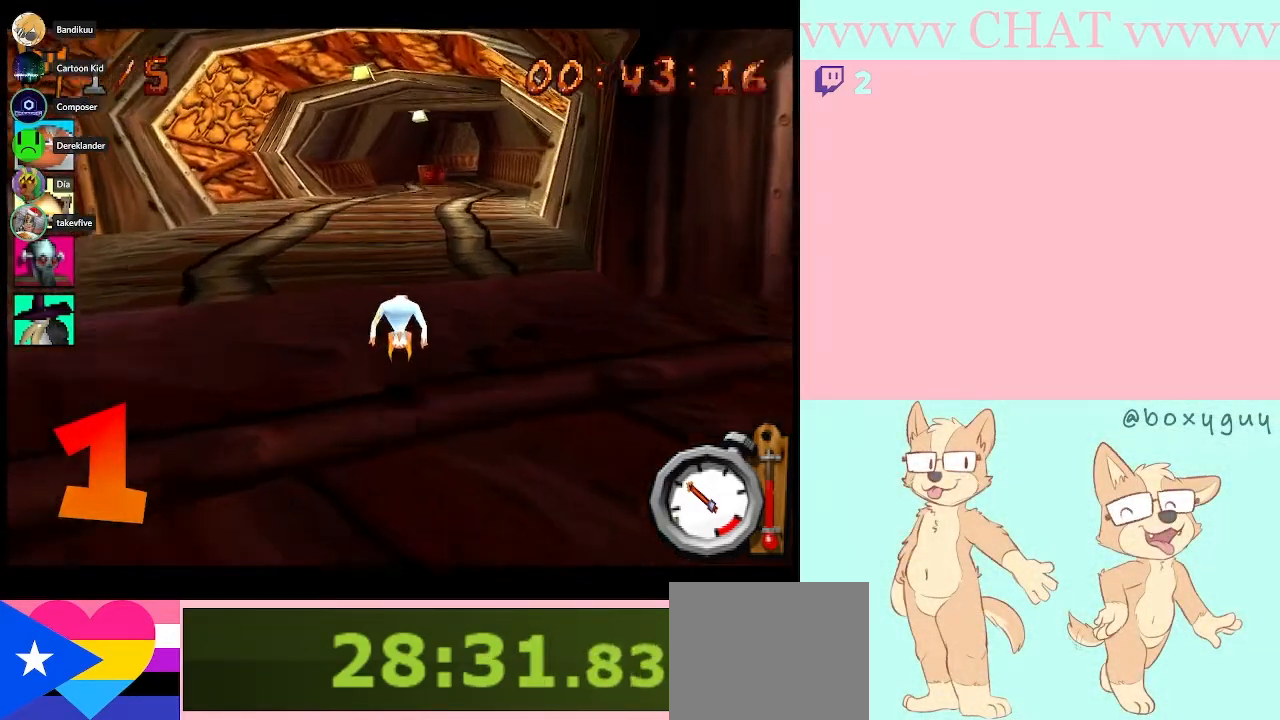
{"buttons": ["B"], "left_stick": "center", "right_stick": "center", "button_events": []}
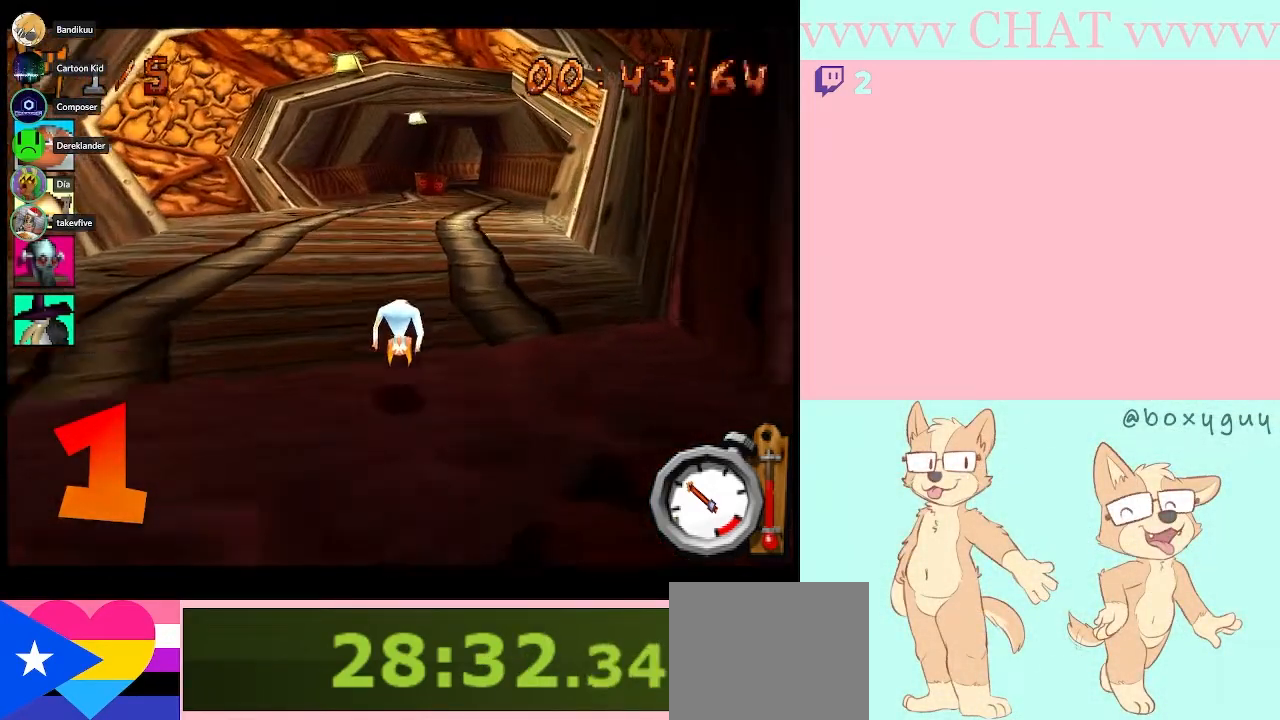
{"buttons": ["B"], "left_stick": "center", "right_stick": "center", "button_events": []}
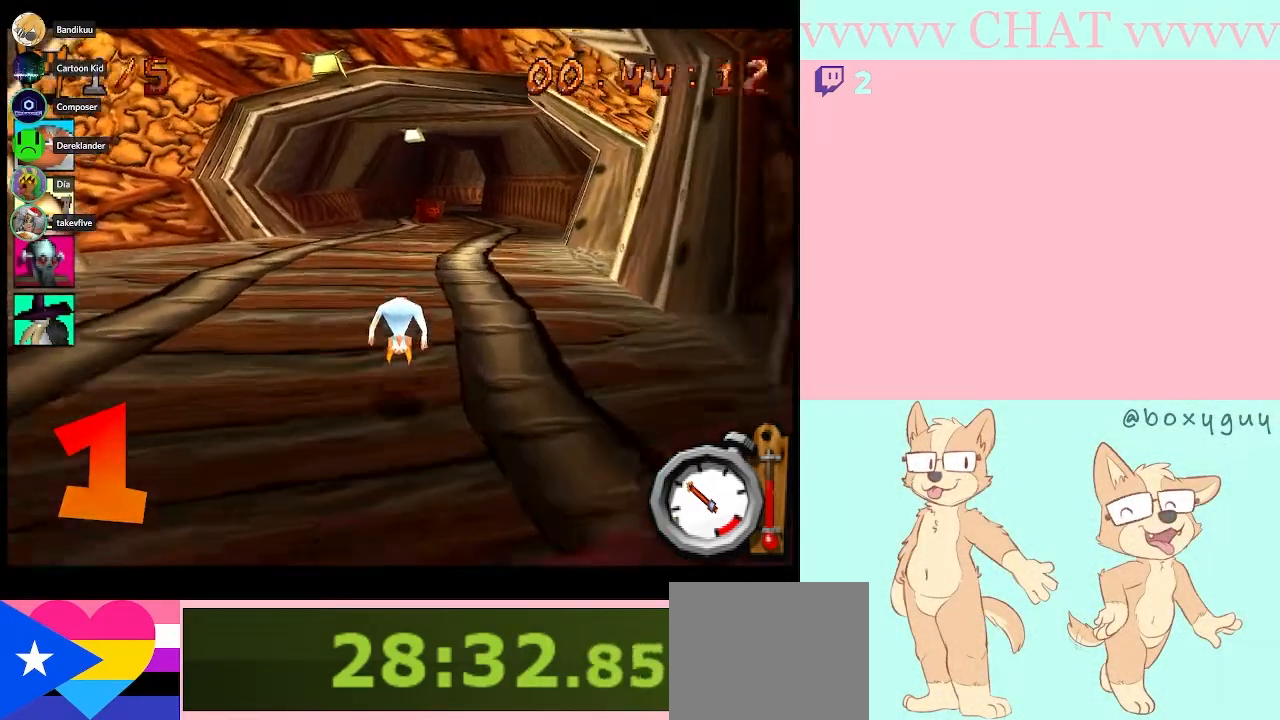
{"buttons": ["B"], "left_stick": "center", "right_stick": "center", "button_events": []}